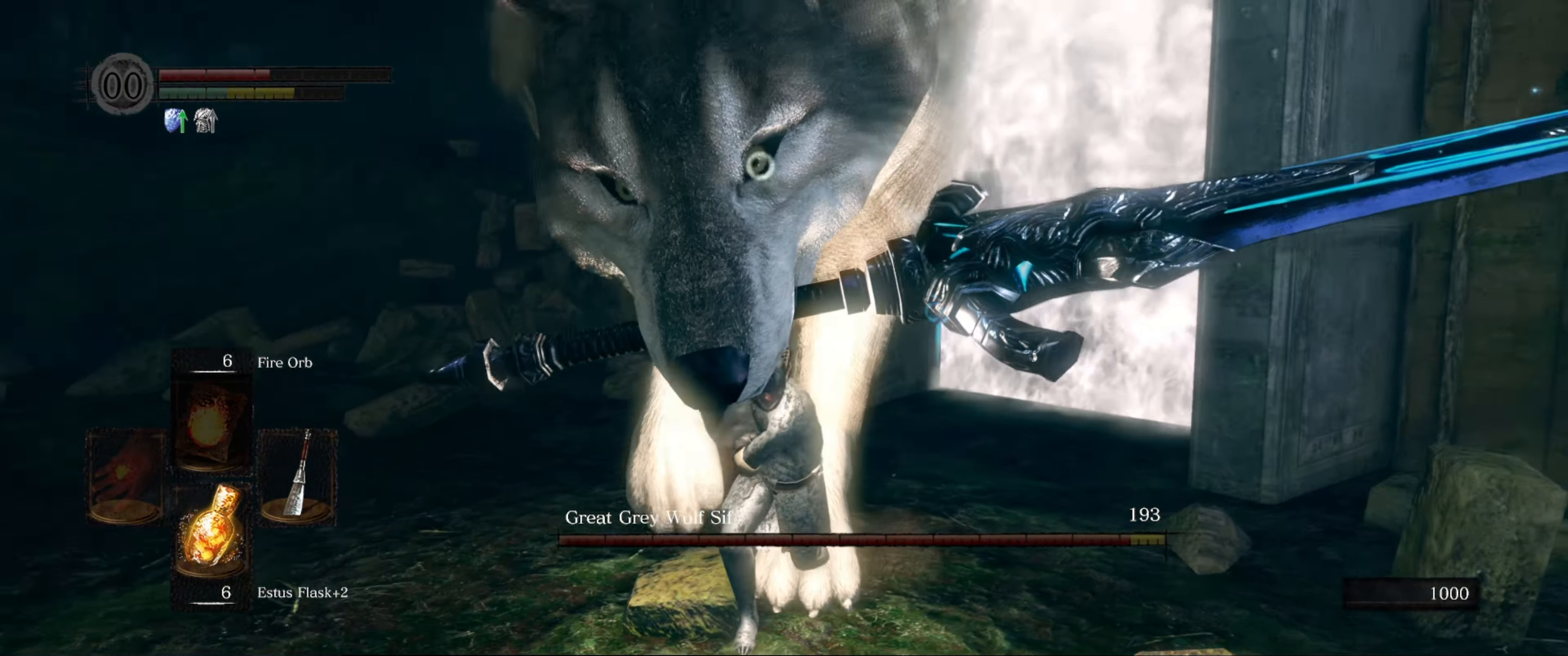
Gameplay with a controller (Xbox layout); each line is a JSON object with the inputs held at the frame after it. "events" lists button and stick changes between this image and that frame as [ms after this image, input, new state], when the widget could be followed in between. Not read: L3 R3.
{"buttons": [], "left_stick": "up", "right_stick": "center", "events": [[133, "left_stick", "down-left"], [450, "left_stick", "up-left"], [500, "left_stick", "up"]]}
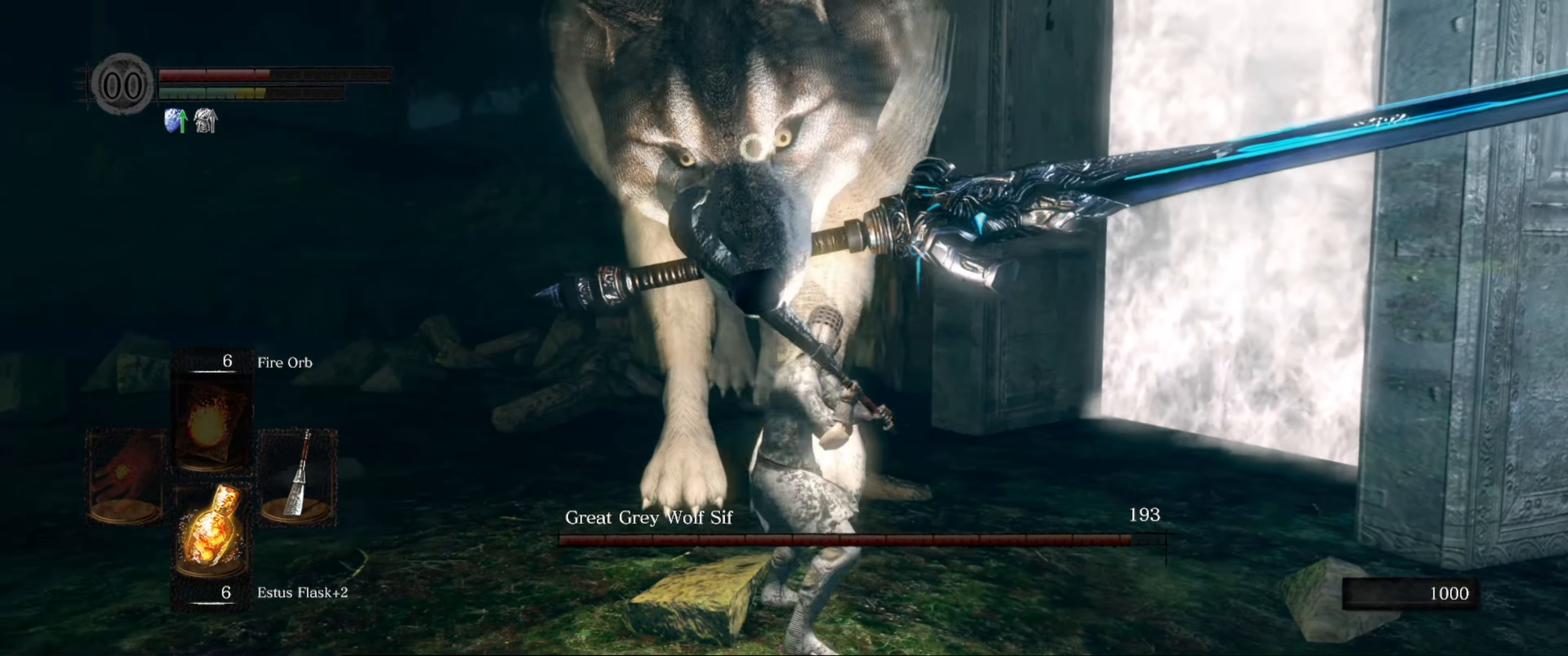
{"buttons": [], "left_stick": "up", "right_stick": "center", "events": [[16, "R1", "down"], [116, "R1", "up"], [200, "left_stick", "center"], [483, "left_stick", "up"]]}
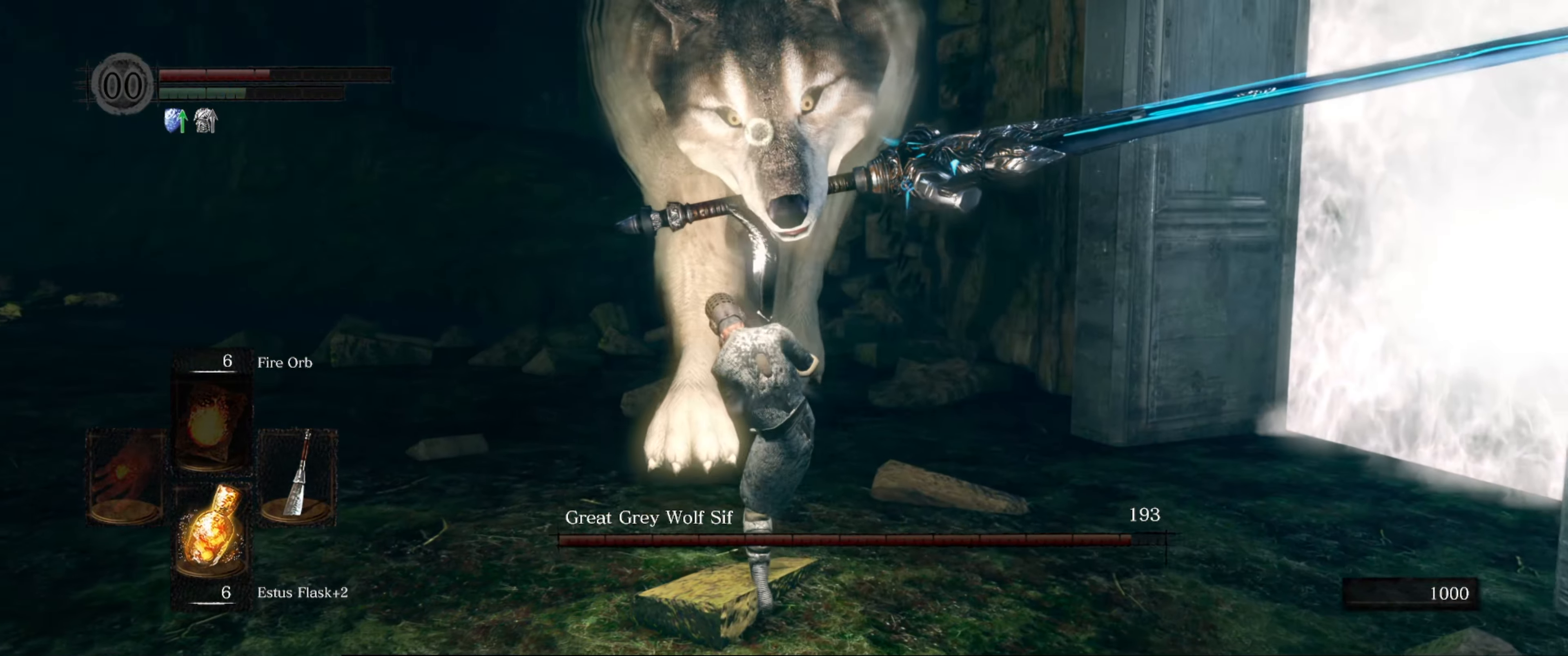
{"buttons": [], "left_stick": "center", "right_stick": "center", "events": [[366, "left_stick", "center"]]}
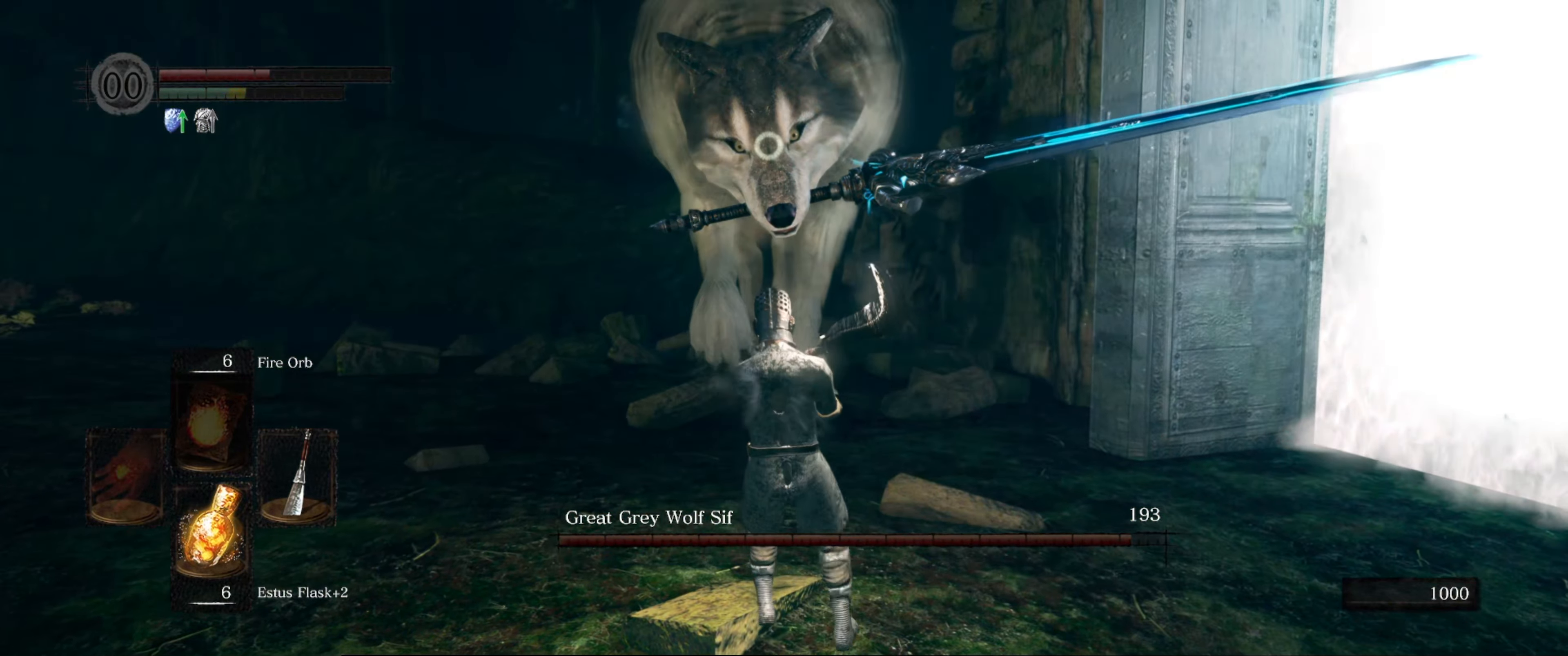
{"buttons": ["B"], "left_stick": "down-left", "right_stick": "center", "events": [[100, "left_stick", "down"], [183, "left_stick", "down-left"], [450, "B", "down"]]}
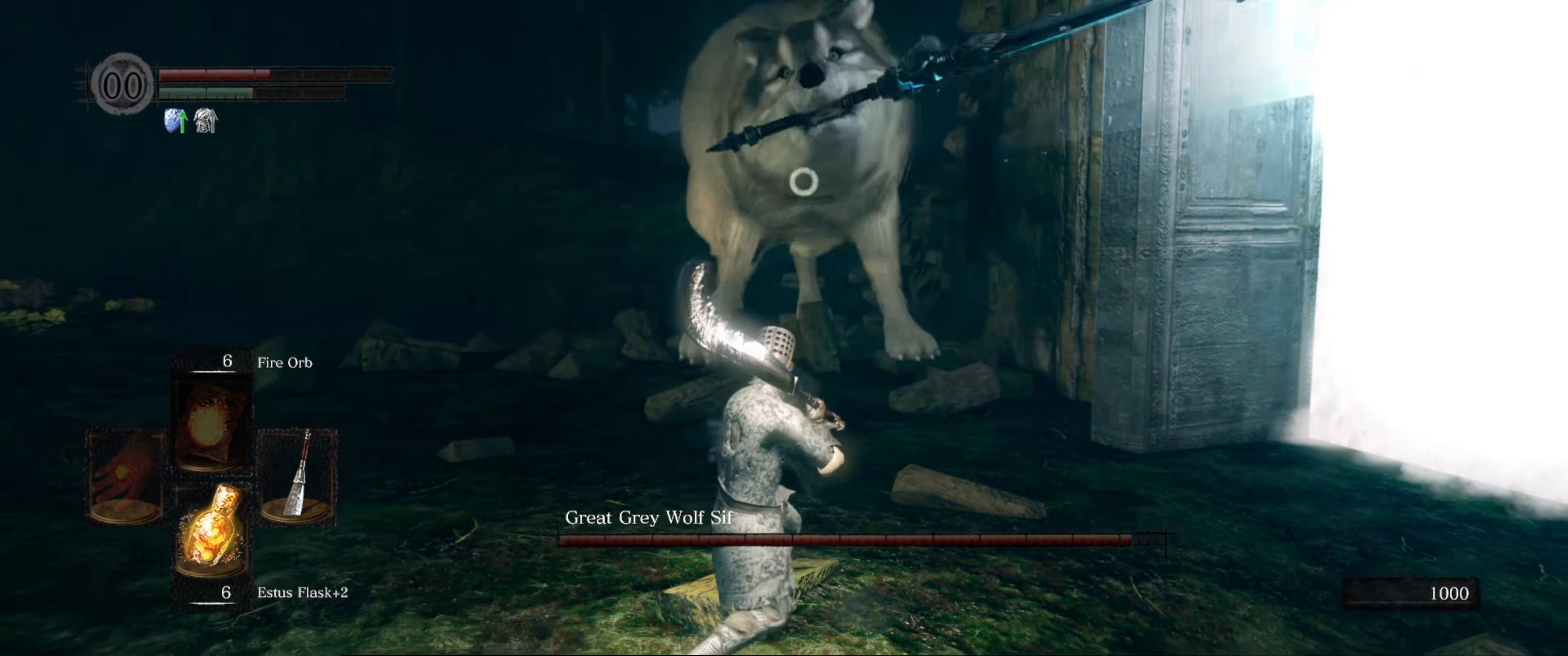
{"buttons": ["B"], "left_stick": "down-left", "right_stick": "center", "events": []}
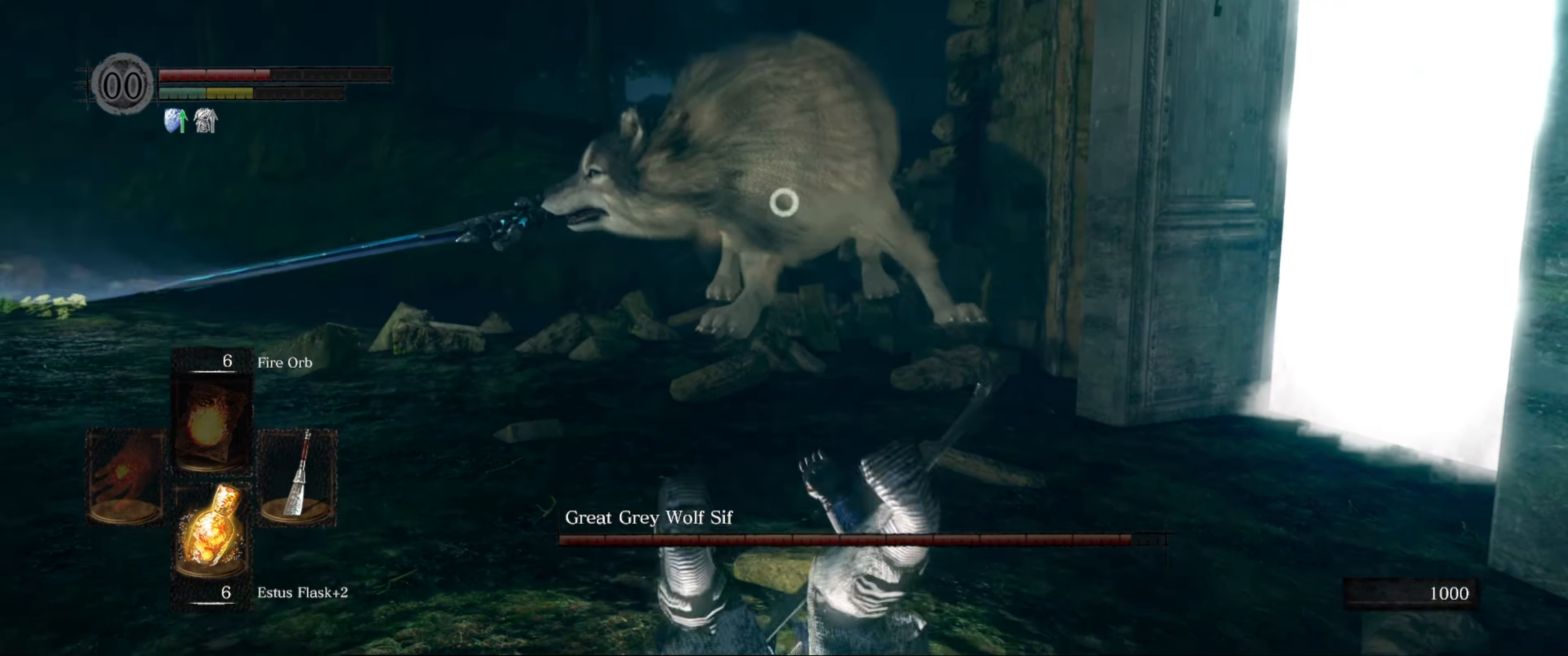
{"buttons": [], "left_stick": "down-left", "right_stick": "center", "events": [[66, "B", "up"]]}
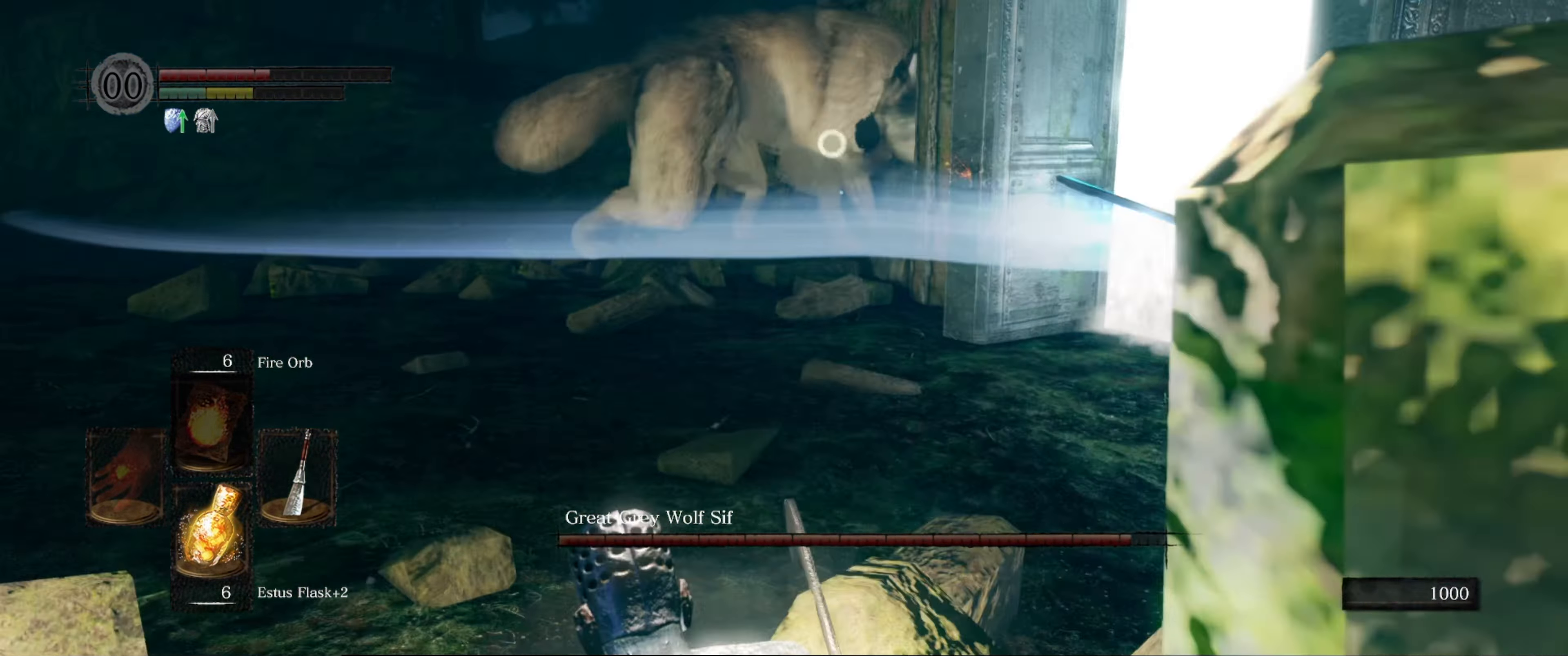
{"buttons": [], "left_stick": "up-left", "right_stick": "left", "events": [[316, "right_stick", "left"], [466, "left_stick", "up-left"]]}
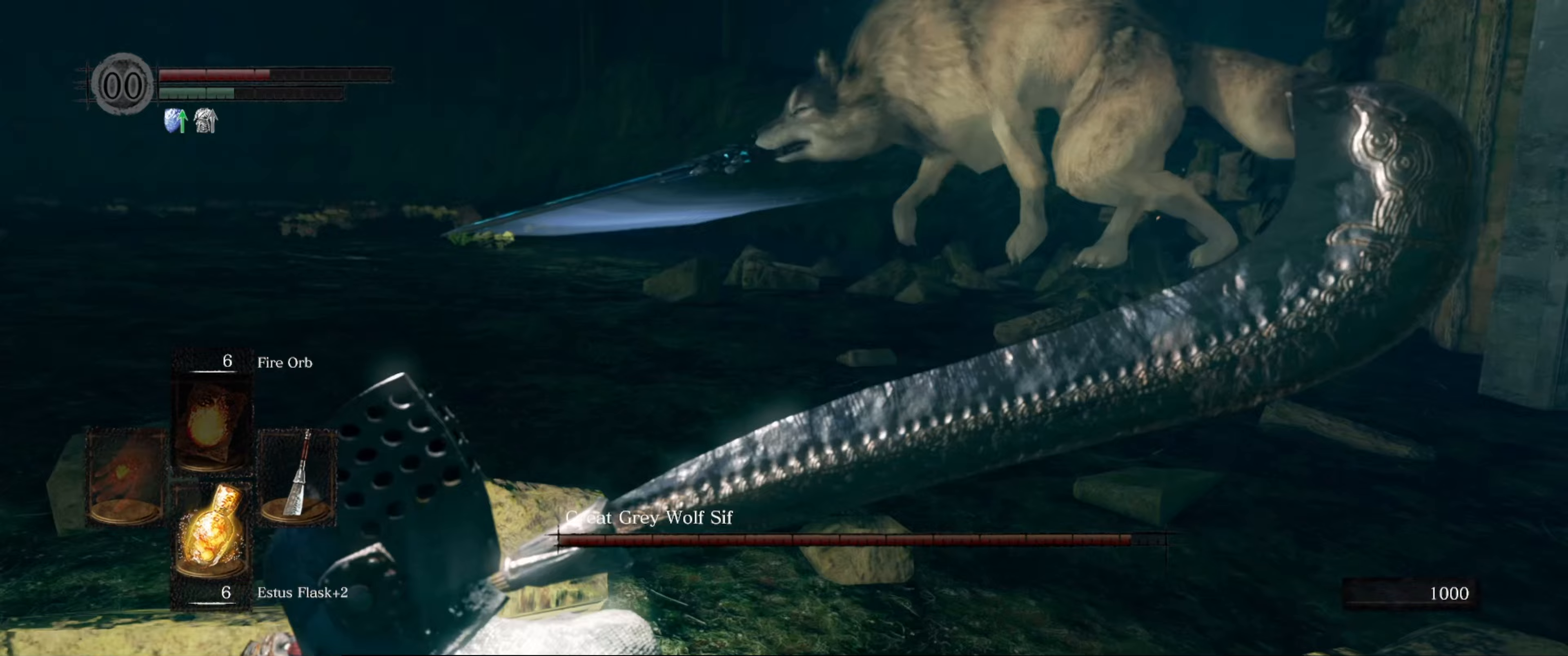
{"buttons": ["B"], "left_stick": "up", "right_stick": "center", "events": [[200, "B", "down"], [250, "right_stick", "center"], [467, "left_stick", "up"]]}
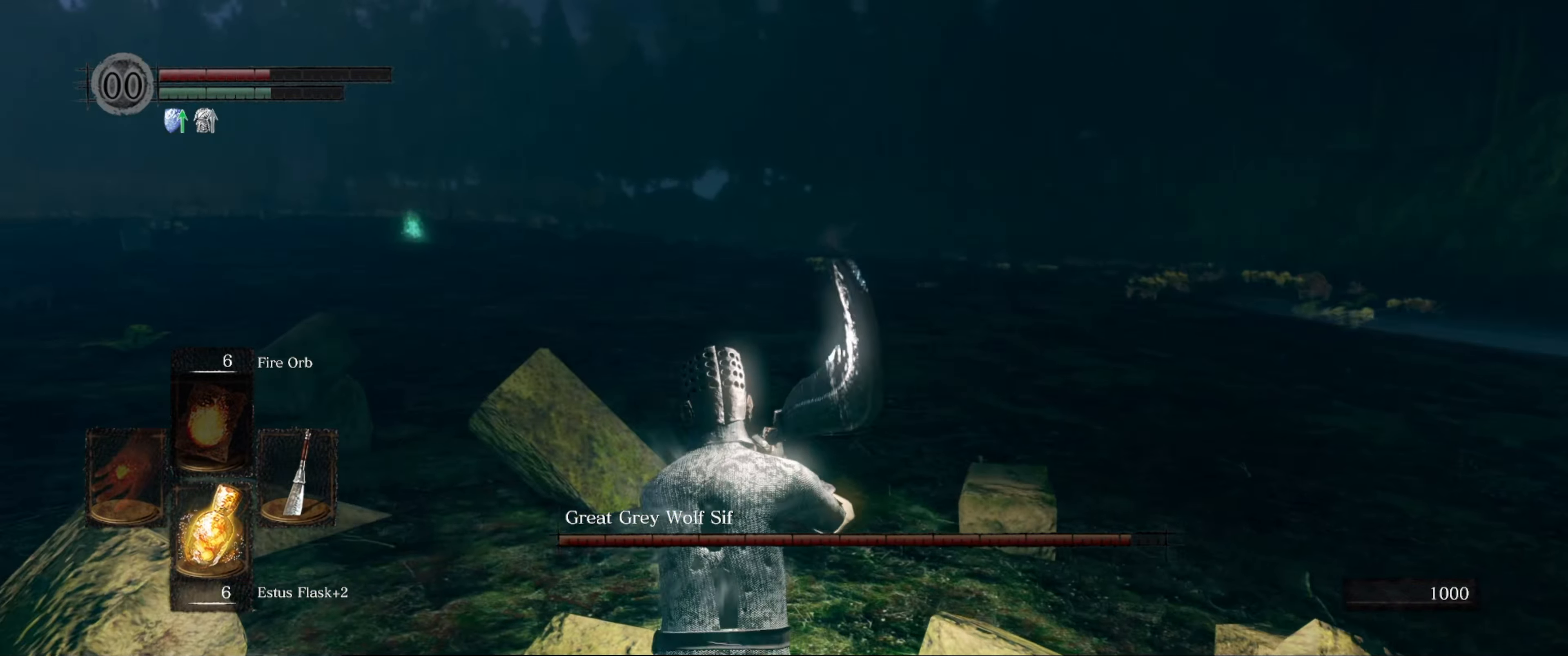
{"buttons": ["B"], "left_stick": "up-right", "right_stick": "center", "events": [[50, "right_stick", "left"], [267, "right_stick", "center"], [300, "left_stick", "up-right"]]}
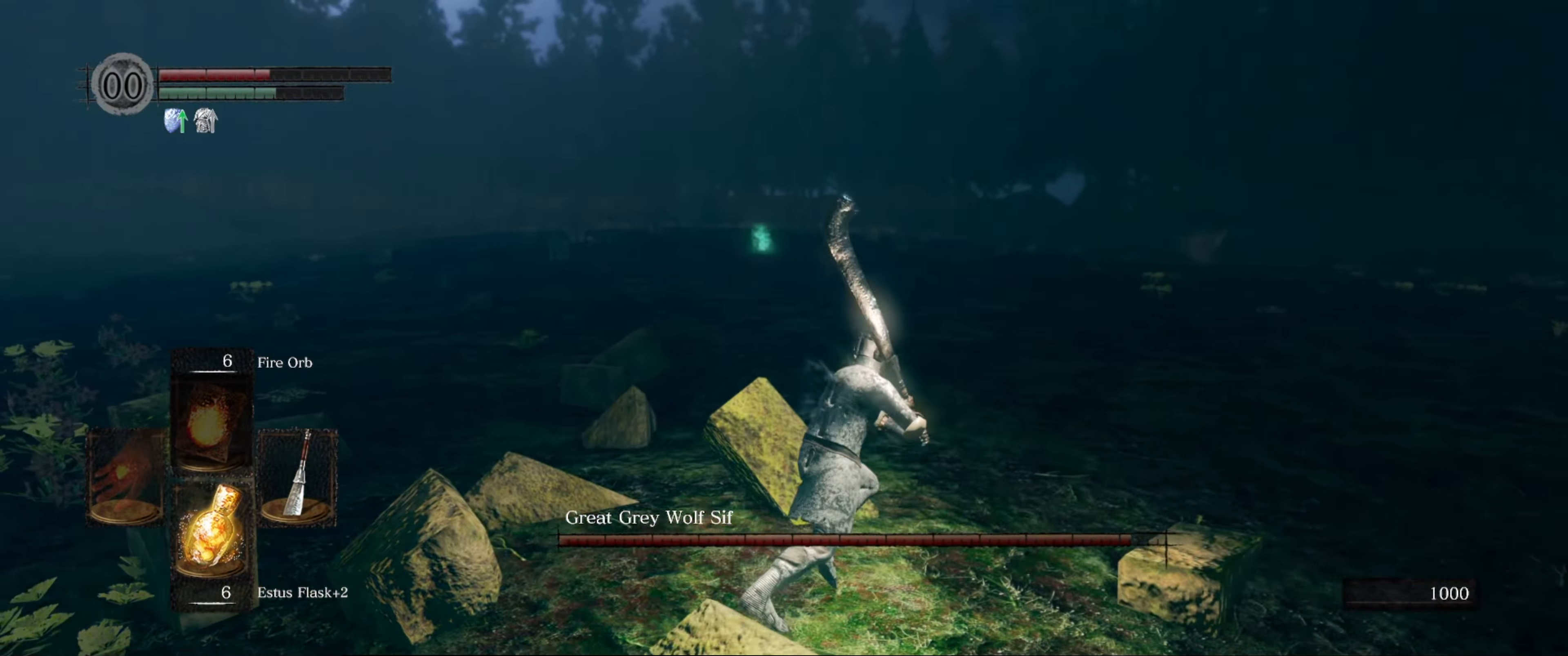
{"buttons": ["B"], "left_stick": "up-left", "right_stick": "center", "events": [[100, "left_stick", "up"], [433, "left_stick", "up-left"]]}
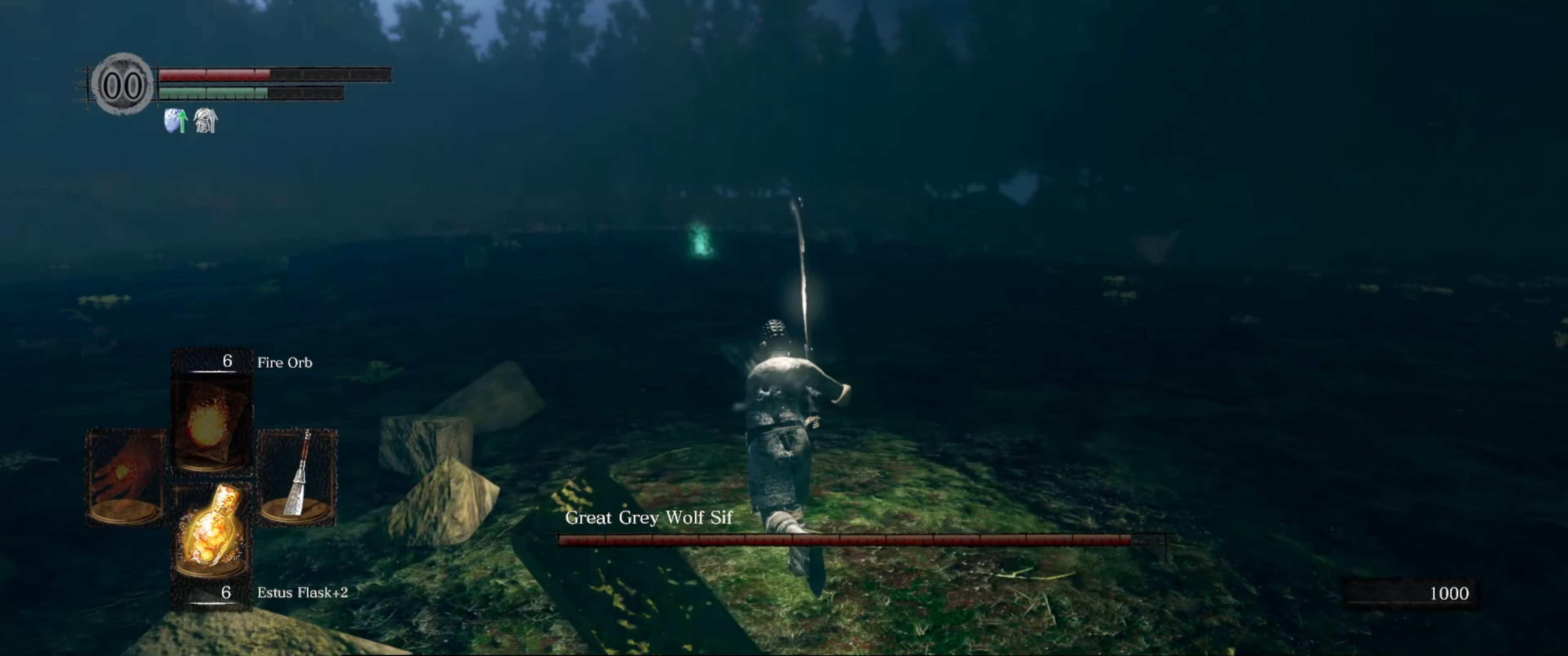
{"buttons": ["B"], "left_stick": "up-left", "right_stick": "right", "events": [[383, "right_stick", "right"]]}
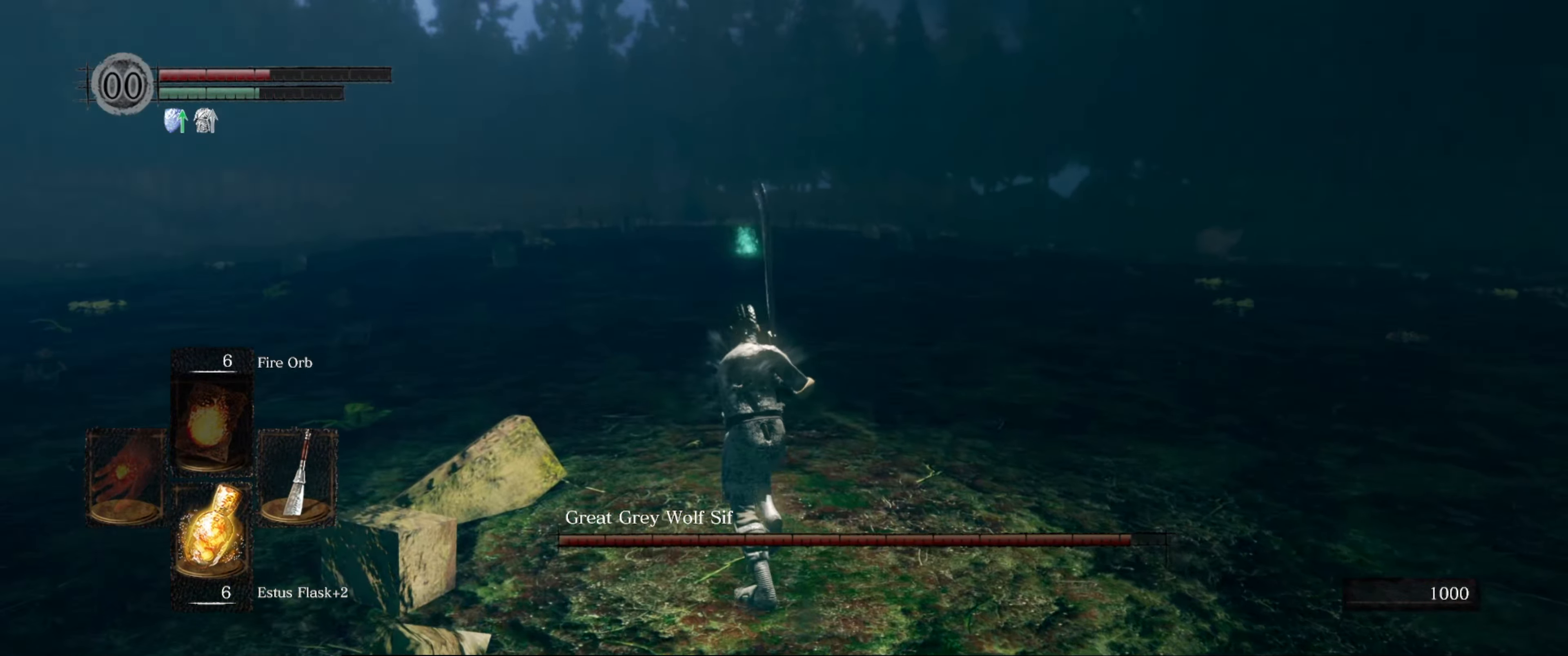
{"buttons": ["B"], "left_stick": "up-left", "right_stick": "right", "events": []}
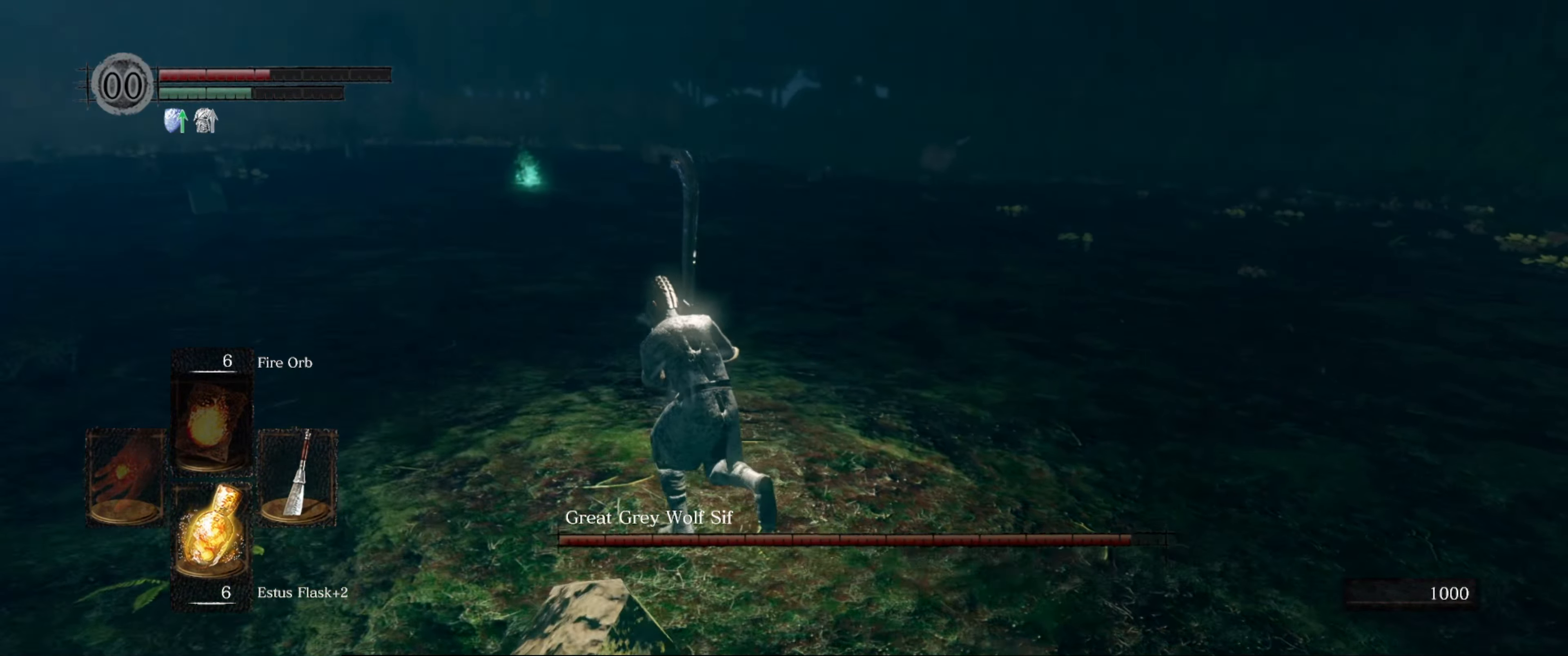
{"buttons": ["B"], "left_stick": "up-left", "right_stick": "right", "events": [[183, "right_stick", "center"], [500, "right_stick", "right"]]}
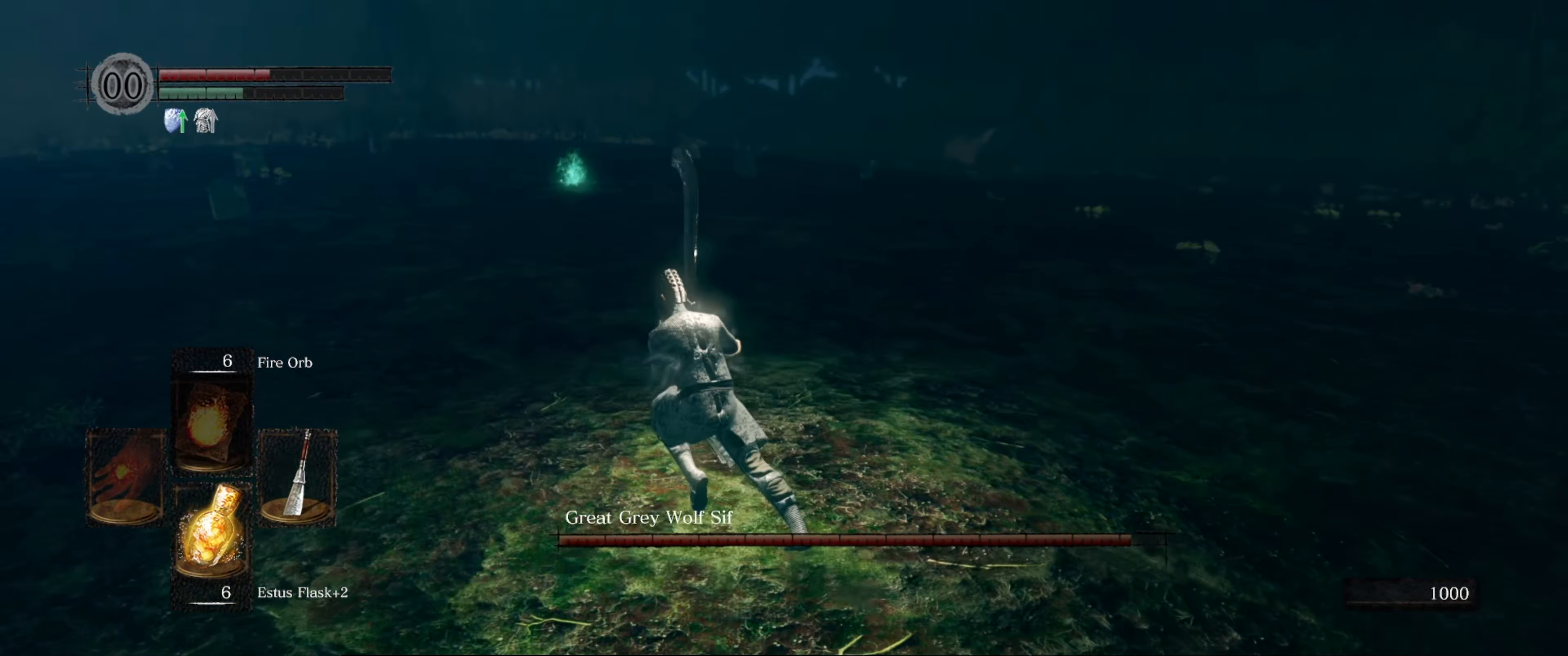
{"buttons": ["B"], "left_stick": "up-left", "right_stick": "center", "events": [[417, "right_stick", "center"]]}
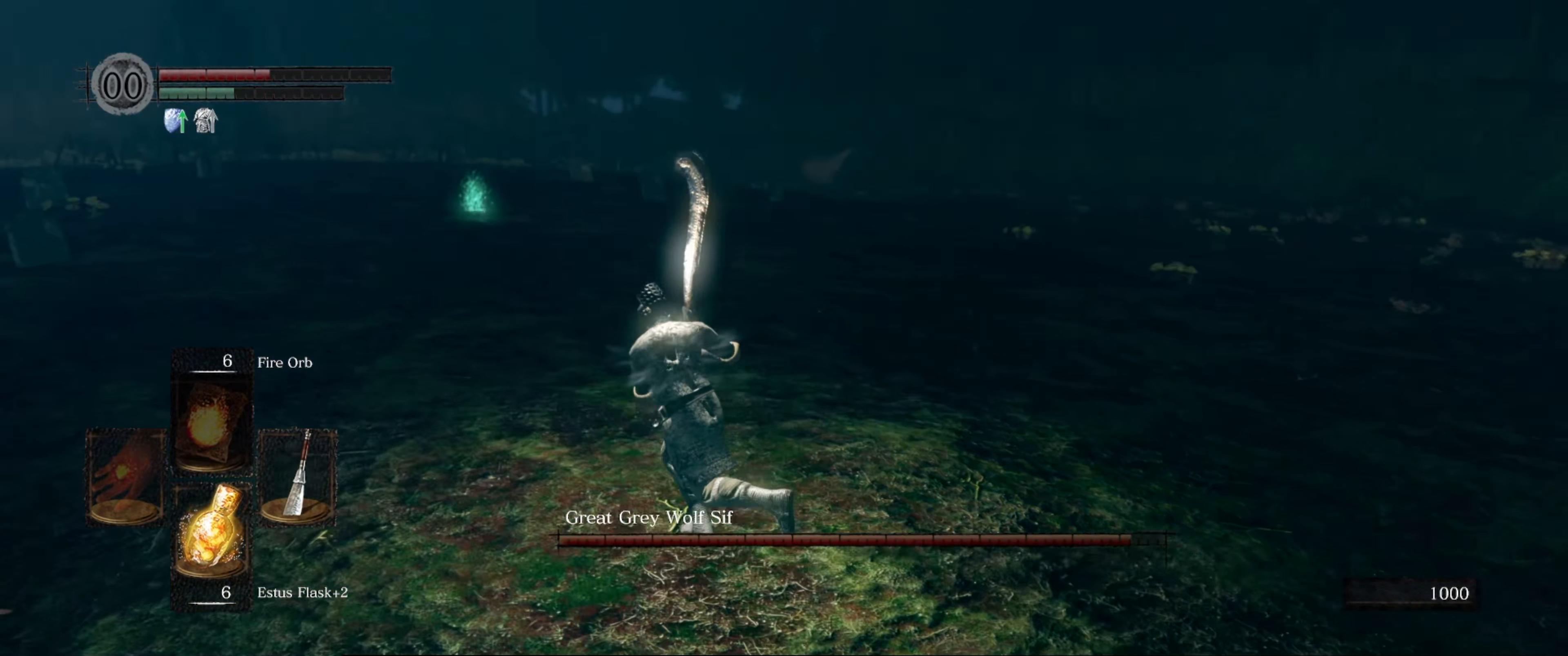
{"buttons": ["B"], "left_stick": "up-left", "right_stick": "right", "events": [[467, "right_stick", "right"]]}
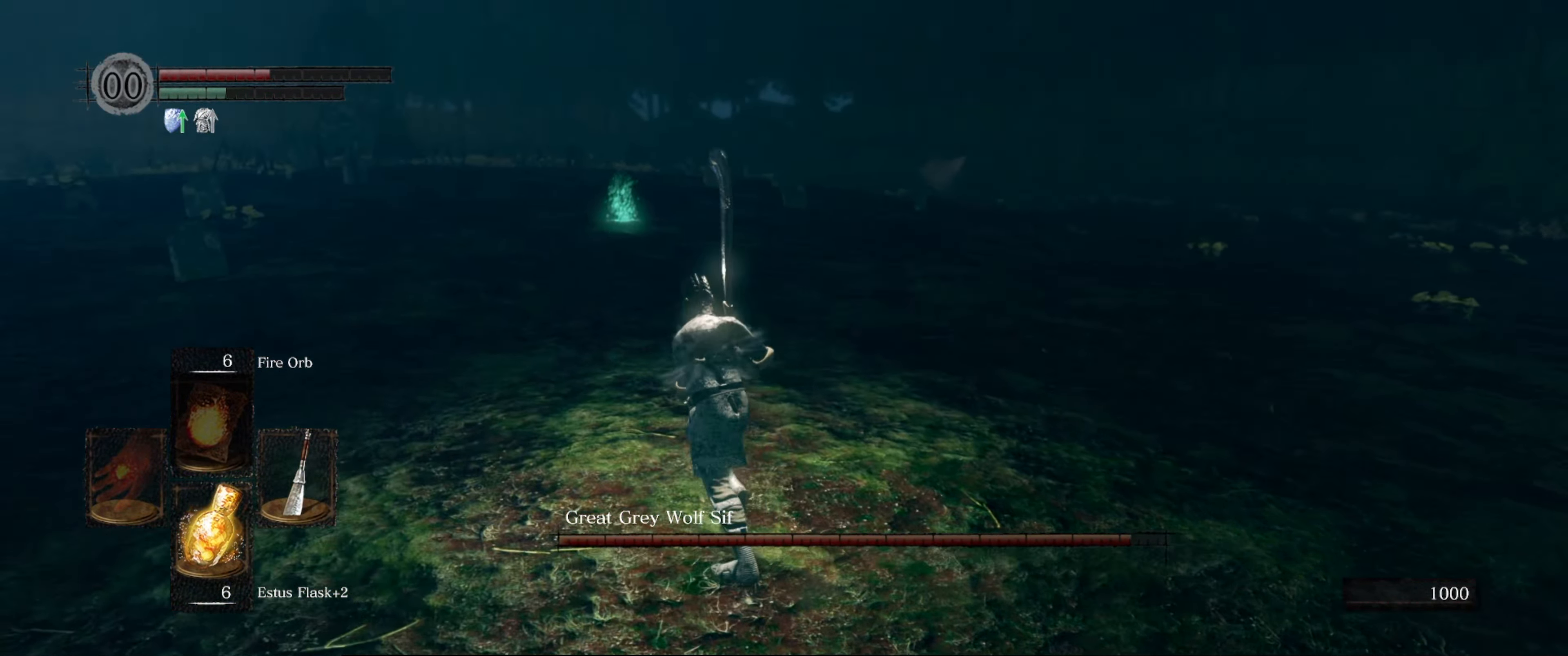
{"buttons": ["B"], "left_stick": "up-left", "right_stick": "right", "events": []}
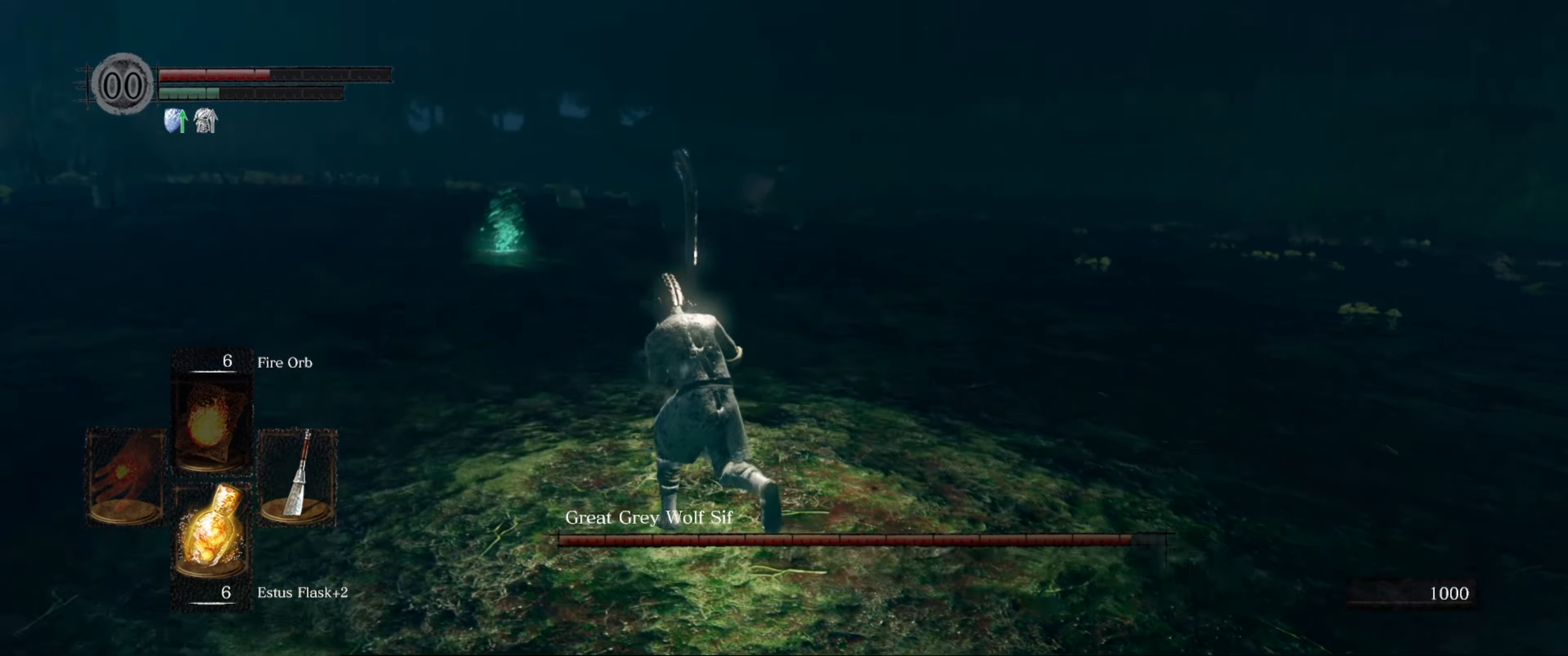
{"buttons": ["B"], "left_stick": "up-left", "right_stick": "right", "events": []}
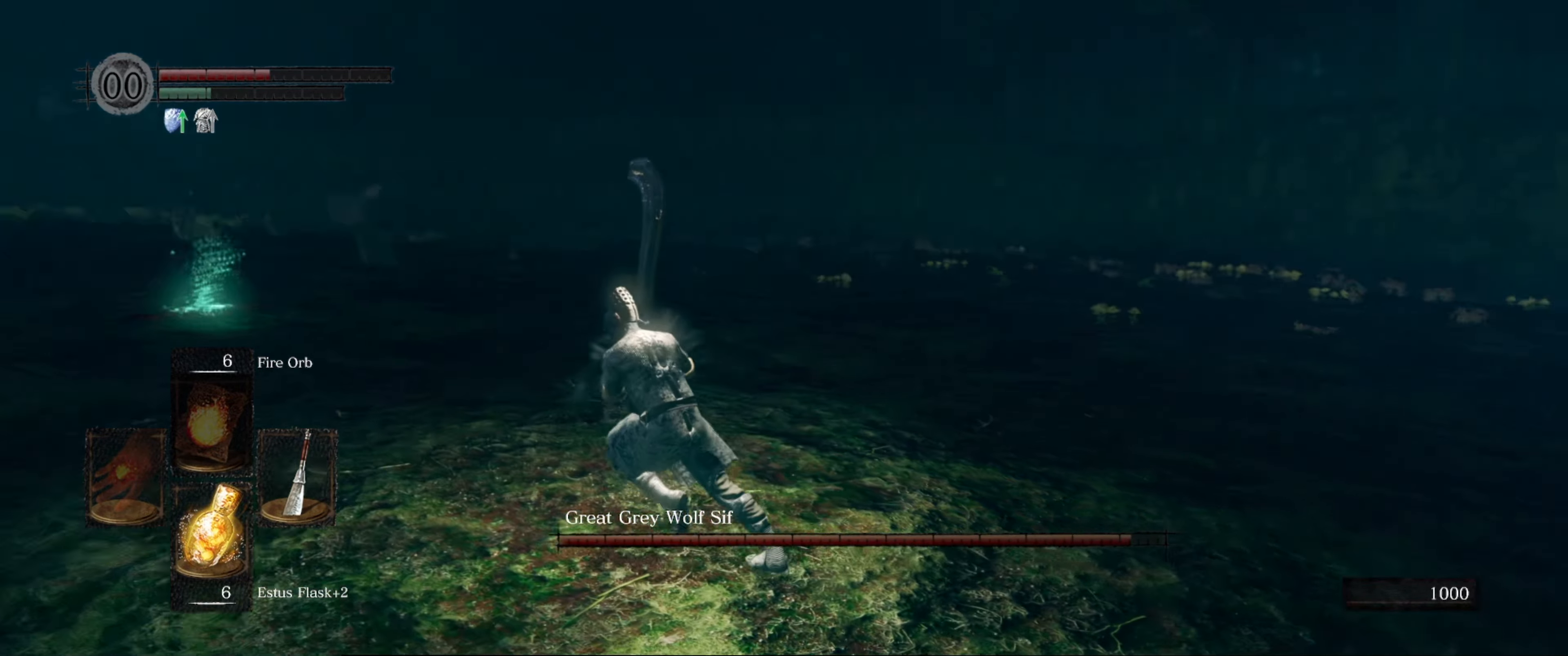
{"buttons": ["B"], "left_stick": "down-left", "right_stick": "center", "events": [[200, "left_stick", "left"], [434, "right_stick", "center"], [500, "left_stick", "down-left"]]}
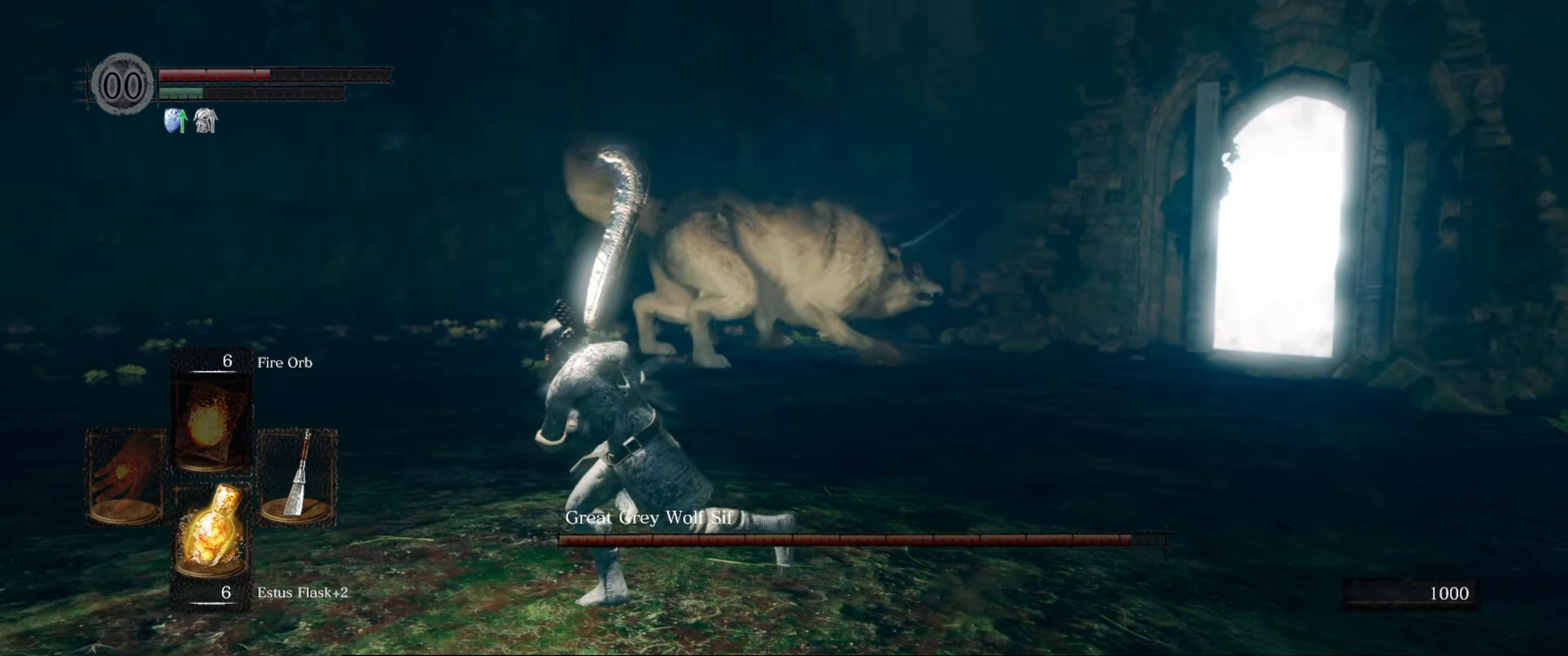
{"buttons": ["B"], "left_stick": "down-left", "right_stick": "center", "events": [[300, "right_stick", "left"], [467, "right_stick", "center"]]}
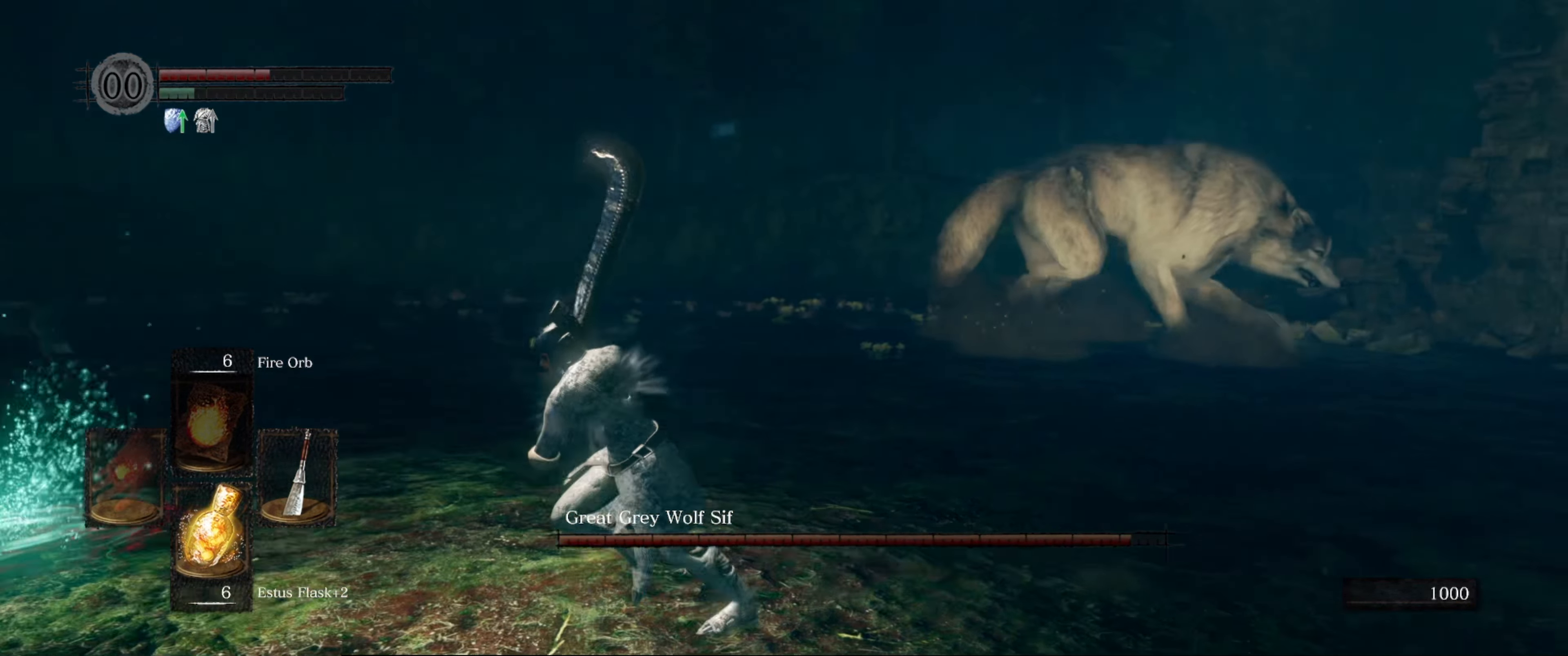
{"buttons": ["A"], "left_stick": "up-left", "right_stick": "center", "events": [[67, "left_stick", "left"], [134, "B", "up"], [284, "left_stick", "up-left"], [450, "A", "down"]]}
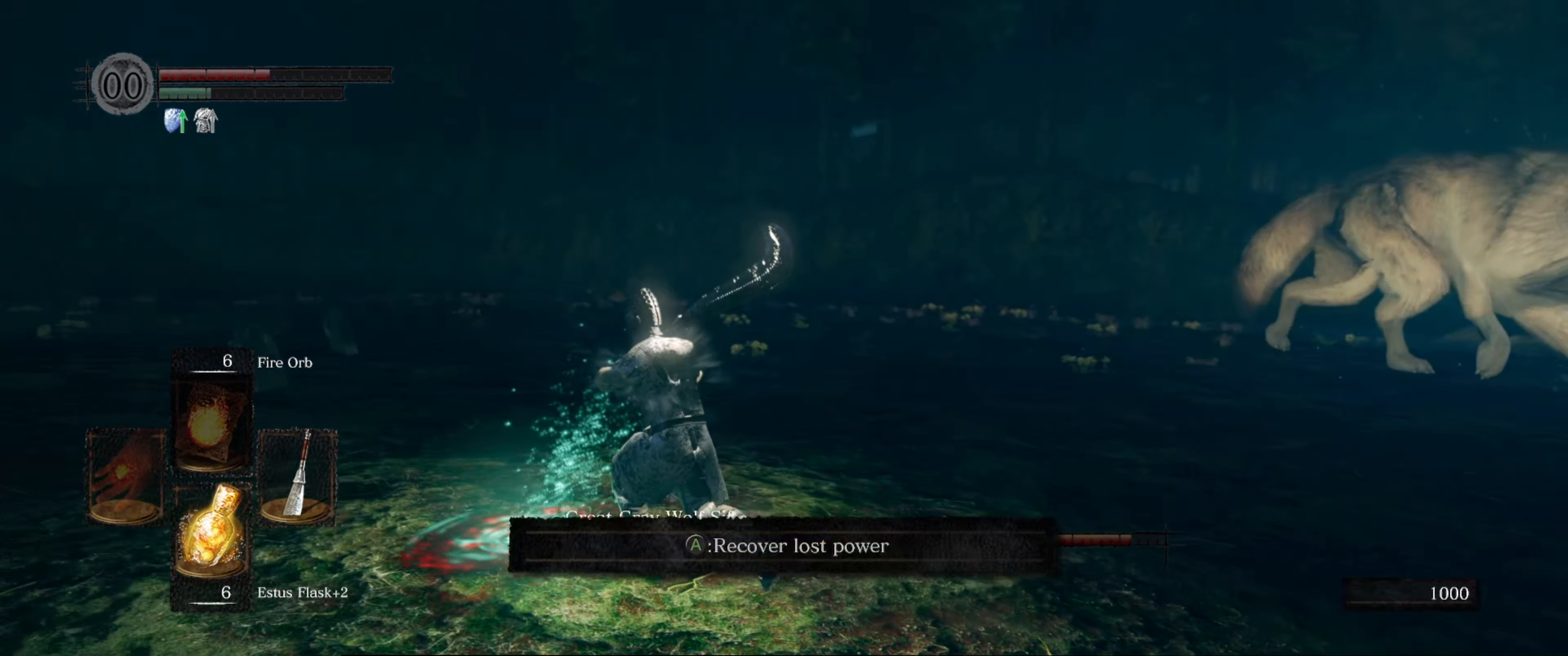
{"buttons": [], "left_stick": "down", "right_stick": "right", "events": [[50, "A", "up"], [167, "left_stick", "center"], [250, "left_stick", "down-right"], [267, "right_stick", "right"], [300, "left_stick", "down"]]}
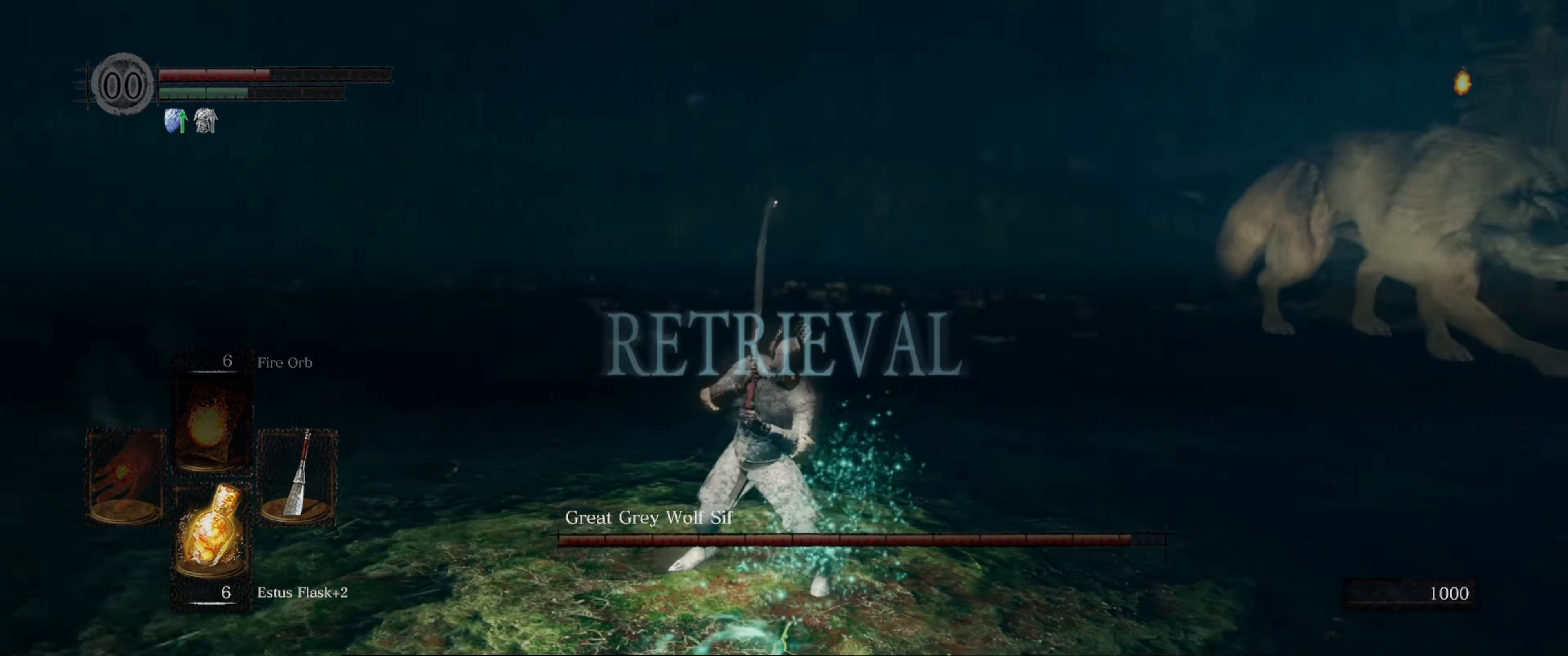
{"buttons": [], "left_stick": "down", "right_stick": "center", "events": [[134, "right_stick", "center"]]}
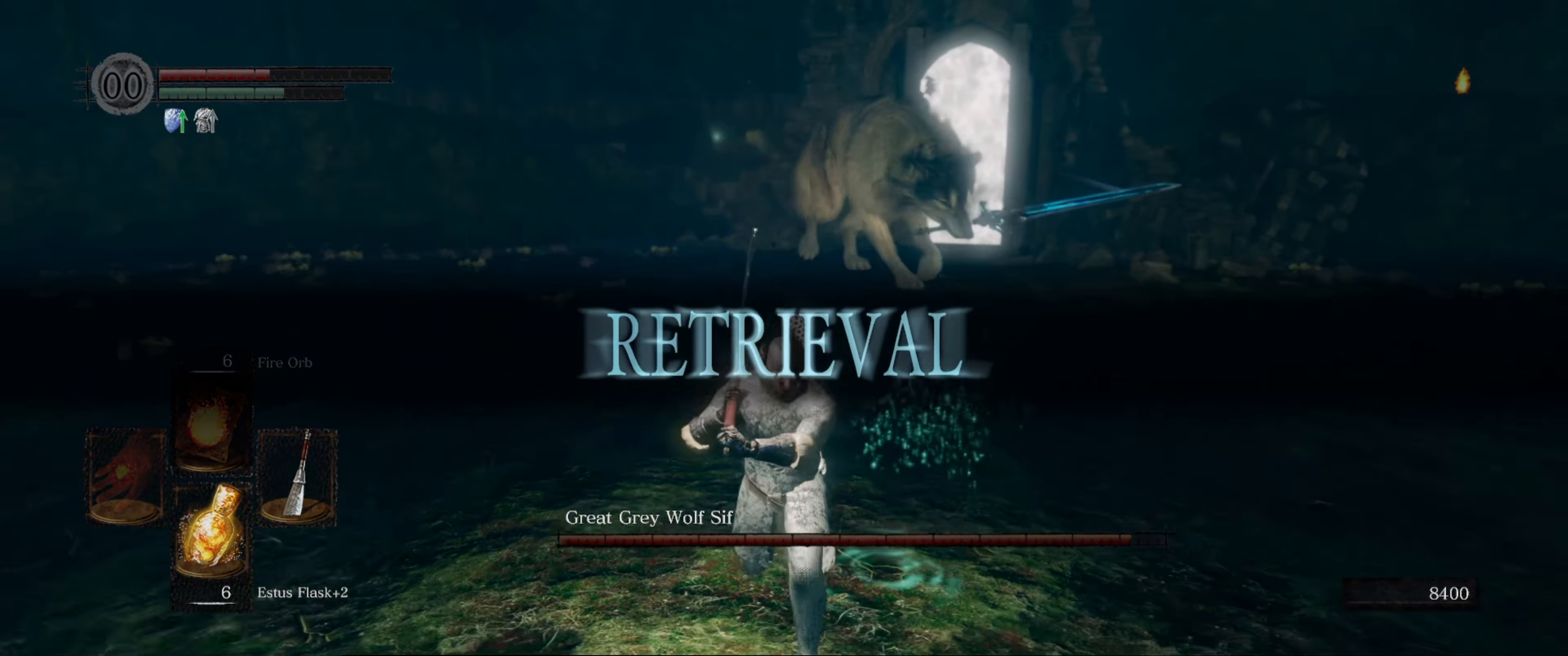
{"buttons": [], "left_stick": "down", "right_stick": "center", "events": [[350, "X", "down"], [467, "X", "up"]]}
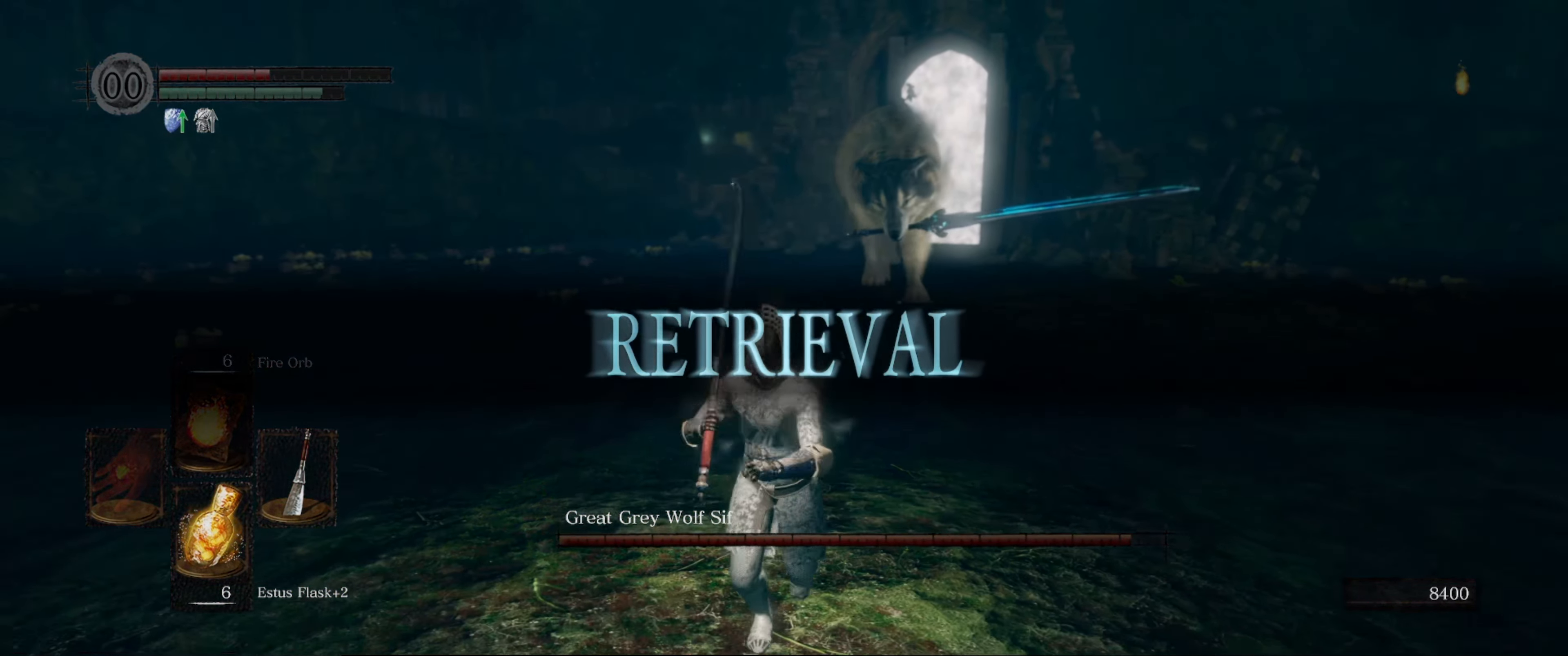
{"buttons": [], "left_stick": "center", "right_stick": "center", "events": [[217, "left_stick", "down-right"], [317, "left_stick", "center"]]}
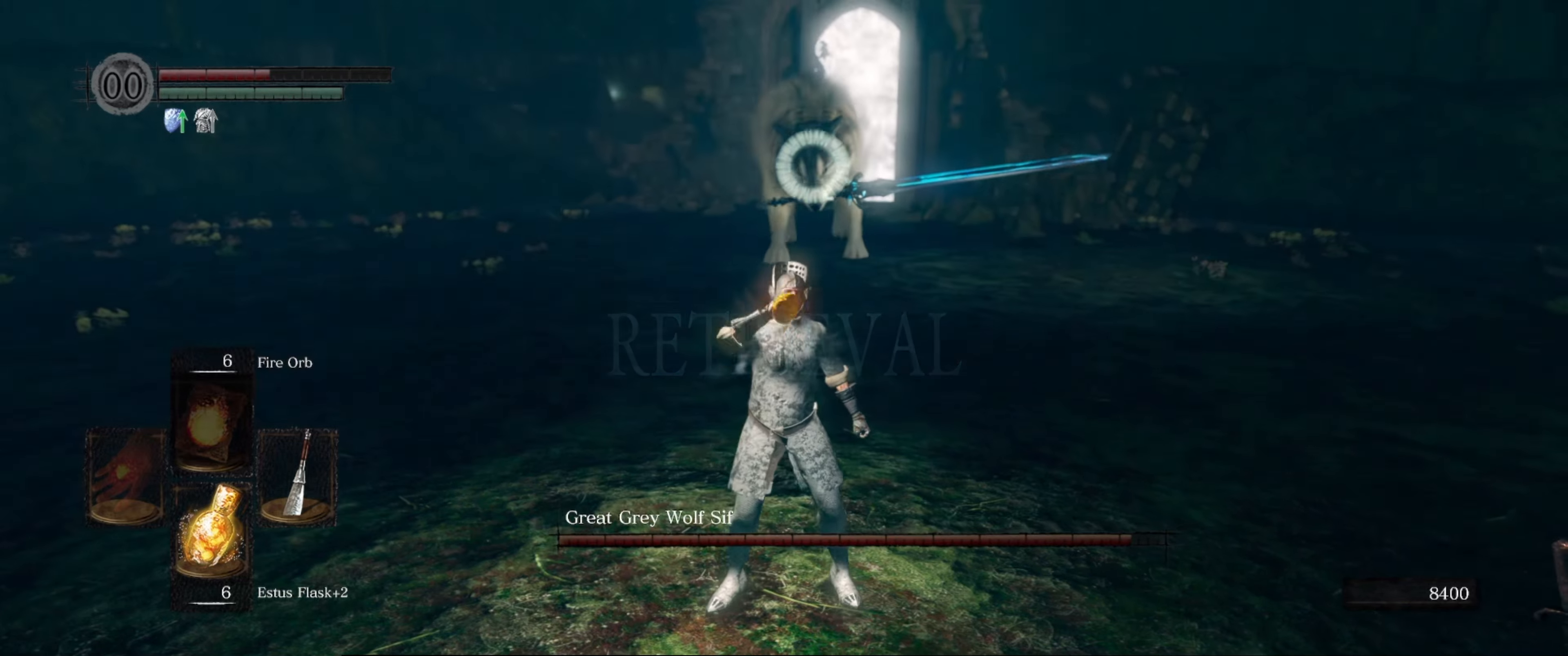
{"buttons": [], "left_stick": "down", "right_stick": "center", "events": [[450, "left_stick", "down"]]}
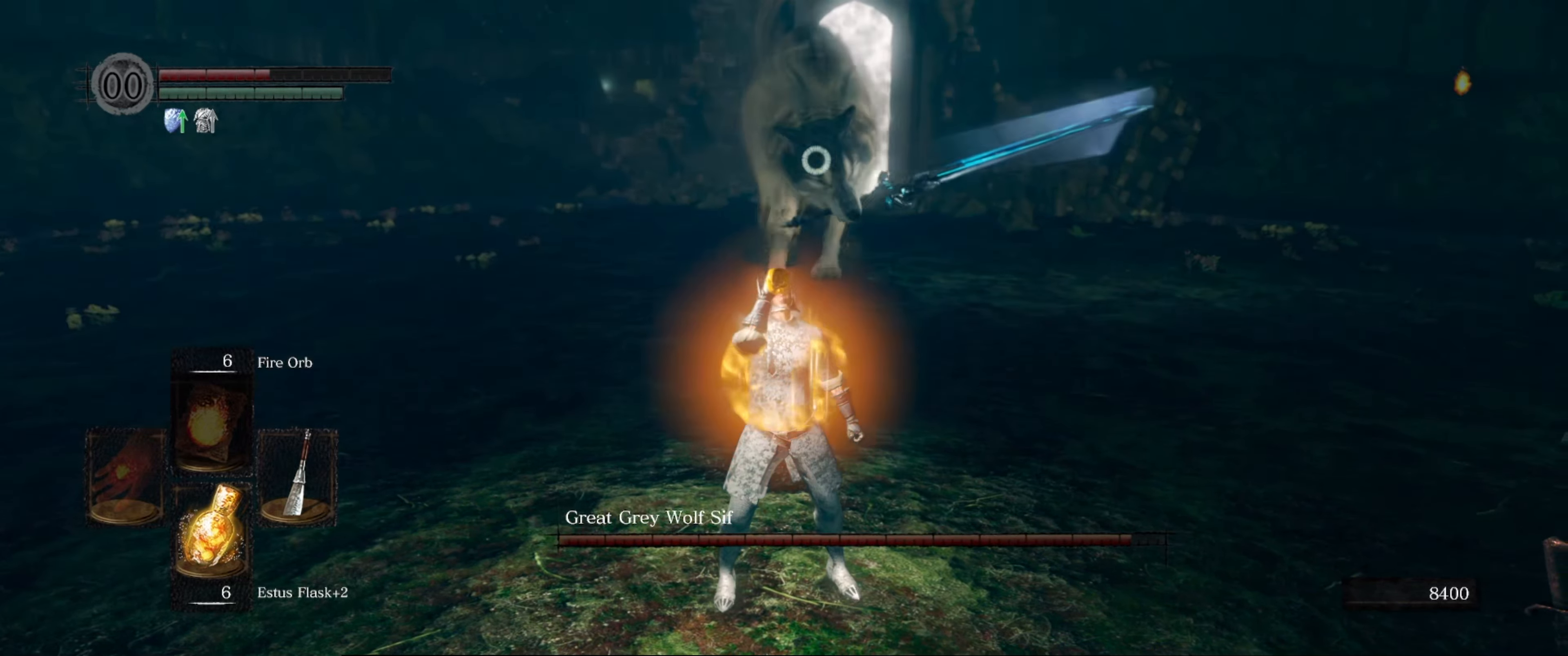
{"buttons": [], "left_stick": "down", "right_stick": "center", "events": [[400, "B", "down"], [483, "B", "up"]]}
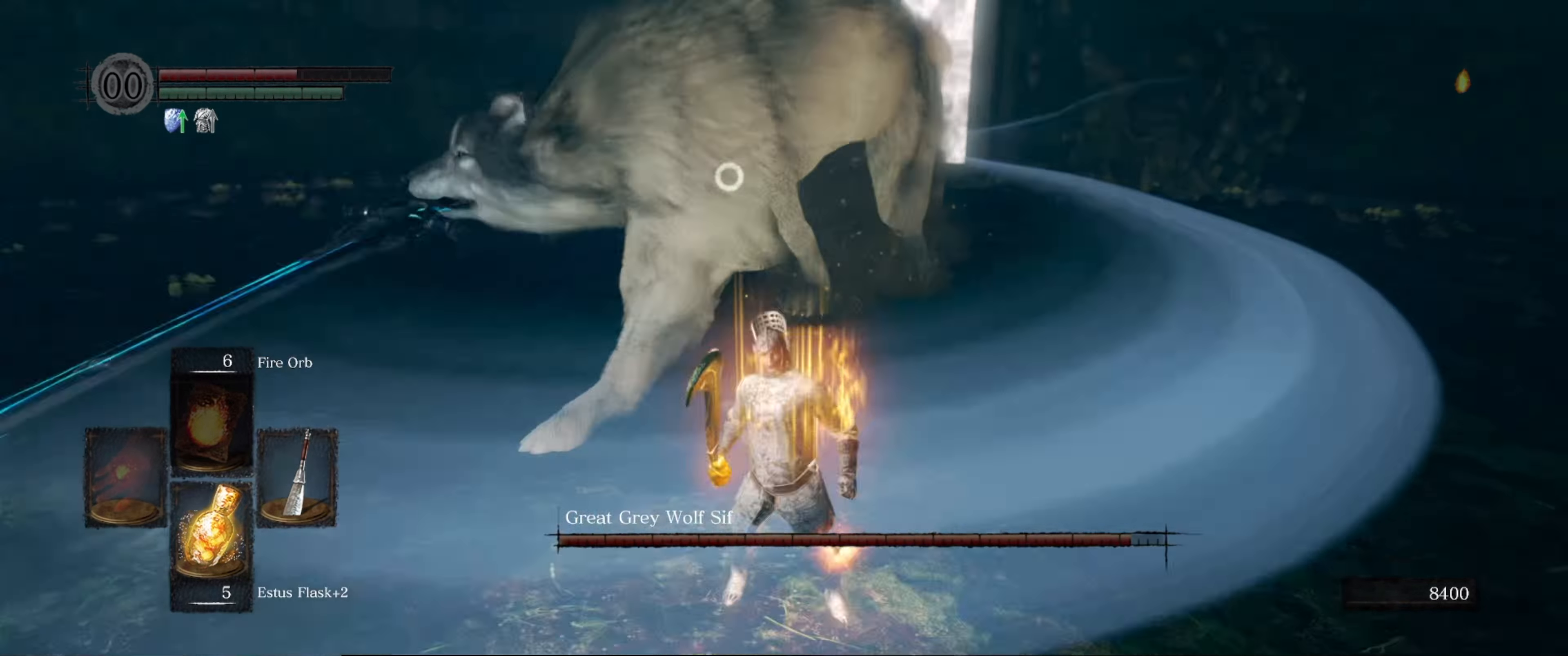
{"buttons": [], "left_stick": "center", "right_stick": "center", "events": [[33, "B", "down"], [133, "B", "up"], [433, "left_stick", "center"]]}
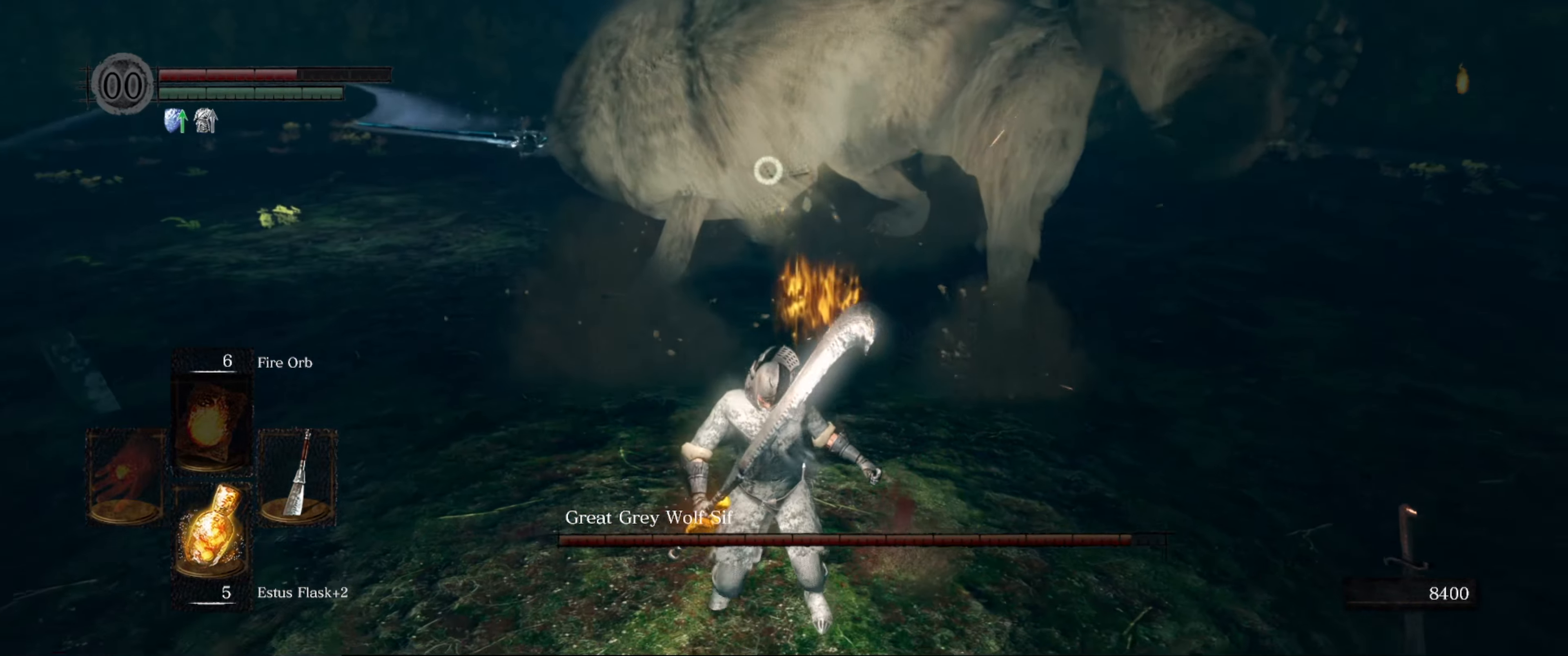
{"buttons": [], "left_stick": "up-right", "right_stick": "center", "events": [[133, "left_stick", "up-right"]]}